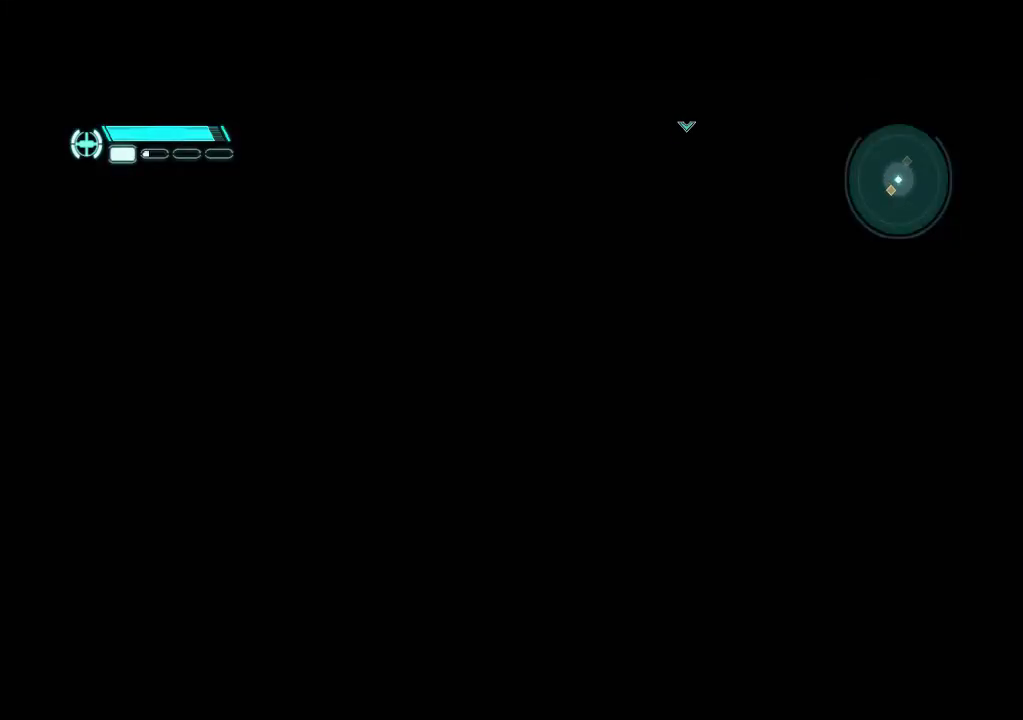
Gameplay with a controller (PlayStation layout); each line is a JSON object with the inputs held at the frame after it. "events" lists button and stick changes between this image and that frame as [ms after this image, input, new state], when the widget could be followed in between. Not read: L3 R3.
{"buttons": ["DPAD_UP"], "events": [[250, "DPAD_UP", "down"]]}
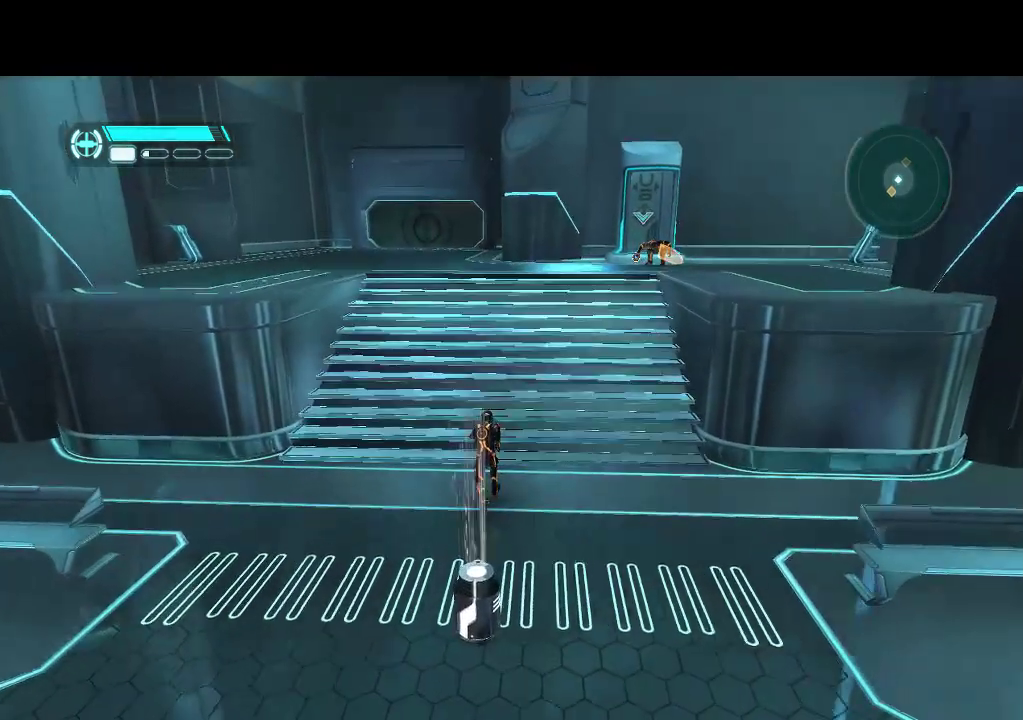
{"buttons": ["L1", "DPAD_UP"], "events": [[200, "L1", "down"]]}
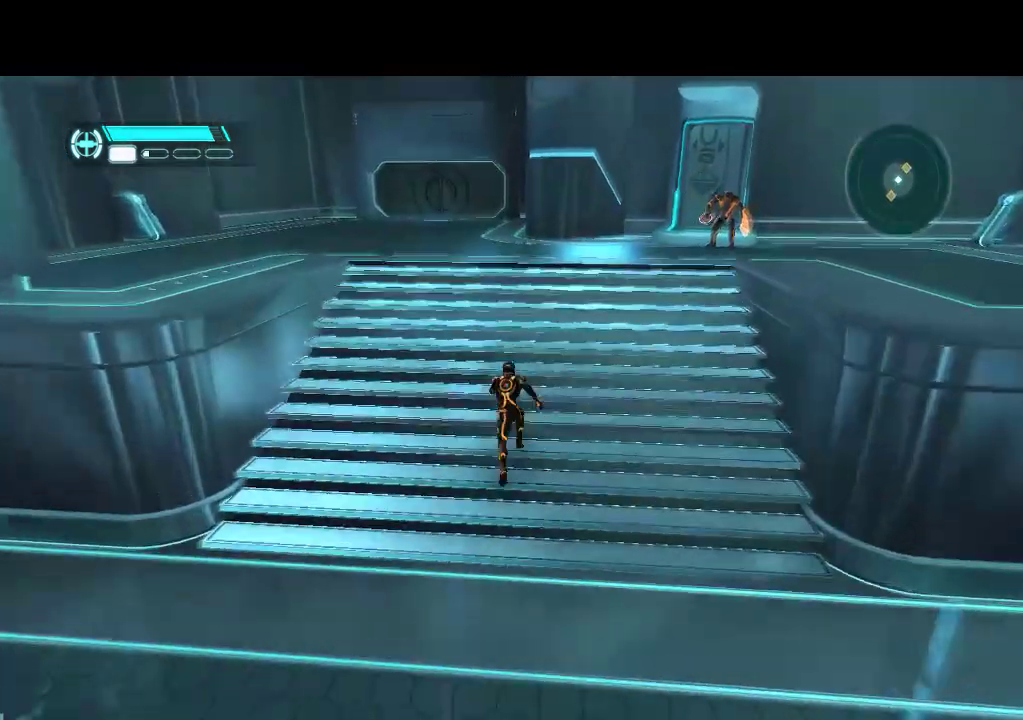
{"buttons": ["L1", "DPAD_UP", "DPAD_RIGHT"], "events": [[150, "DPAD_RIGHT", "down"]]}
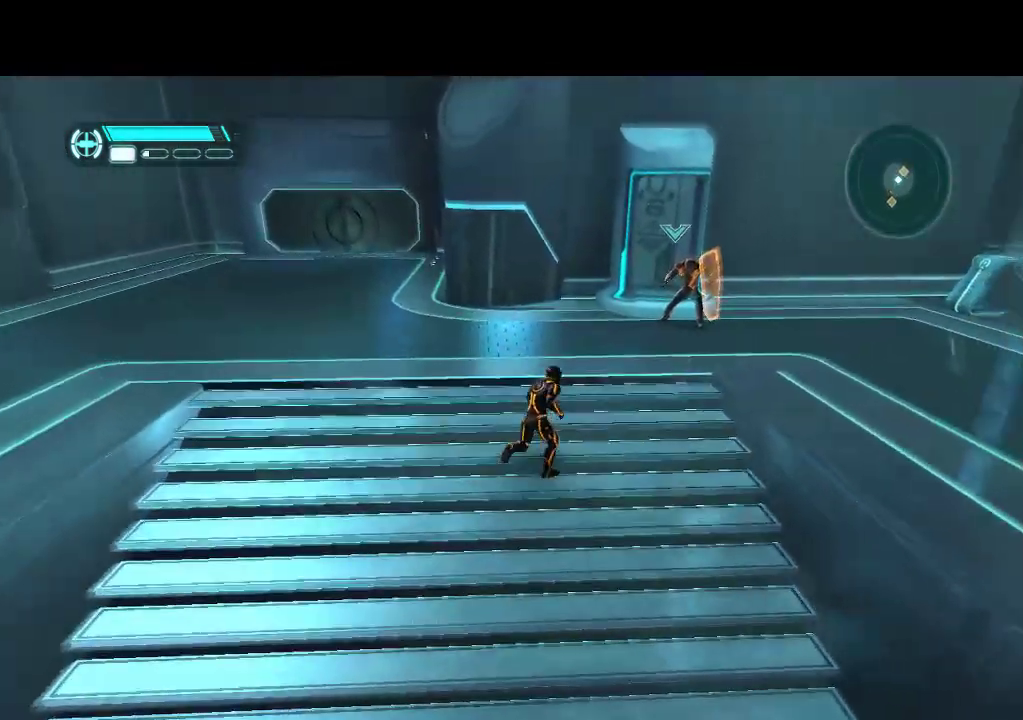
{"buttons": ["R1", "DPAD_UP"], "events": [[283, "DPAD_RIGHT", "up"], [417, "R1", "down"], [467, "L1", "up"]]}
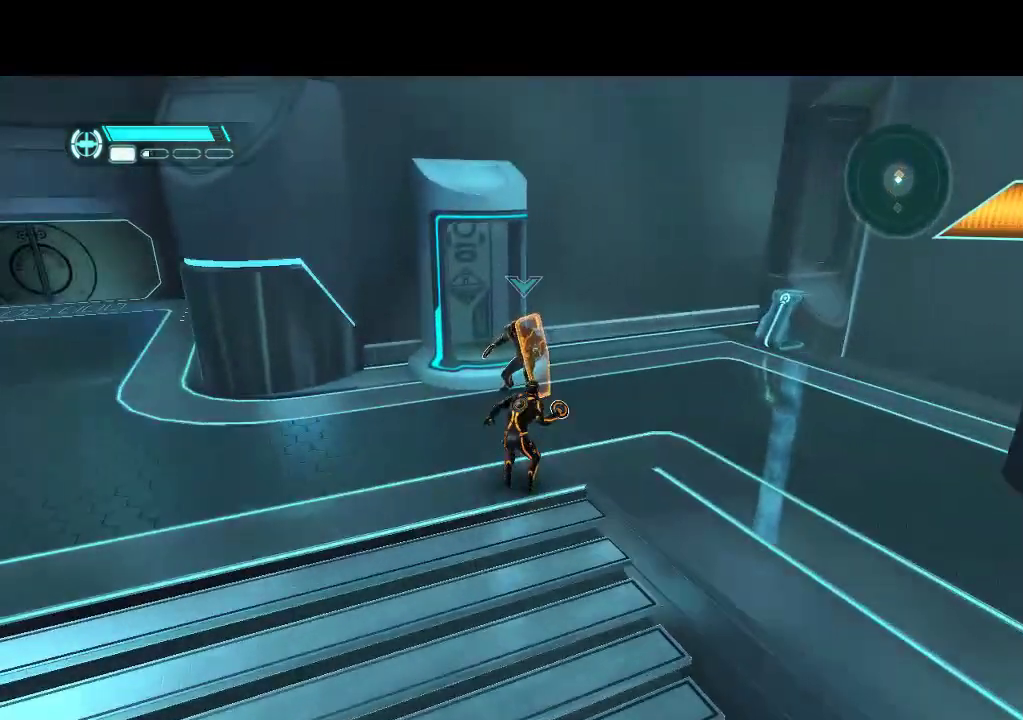
{"buttons": ["R1"], "events": [[67, "DPAD_UP", "up"]]}
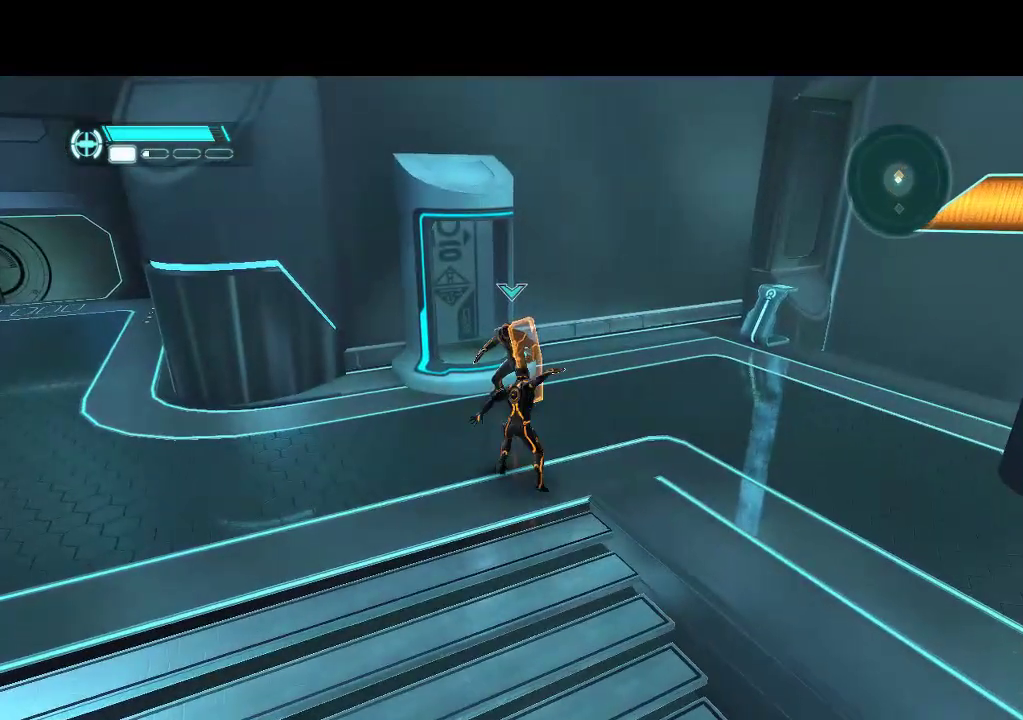
{"buttons": ["DPAD_UP"], "events": [[367, "R1", "up"], [500, "DPAD_UP", "down"]]}
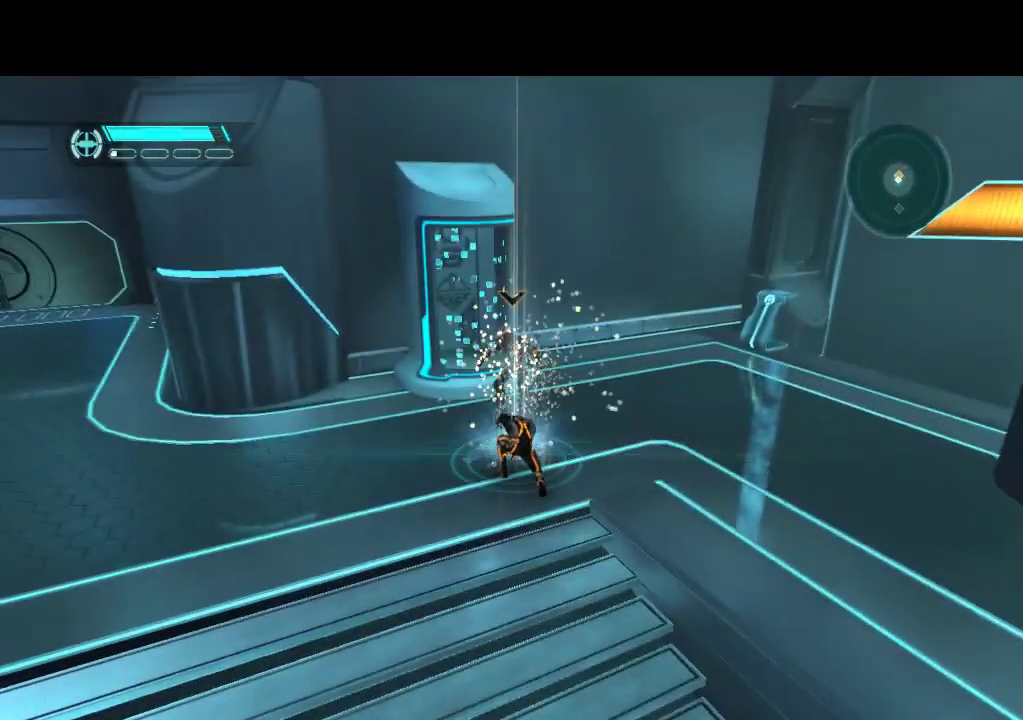
{"buttons": ["DPAD_UP"], "events": []}
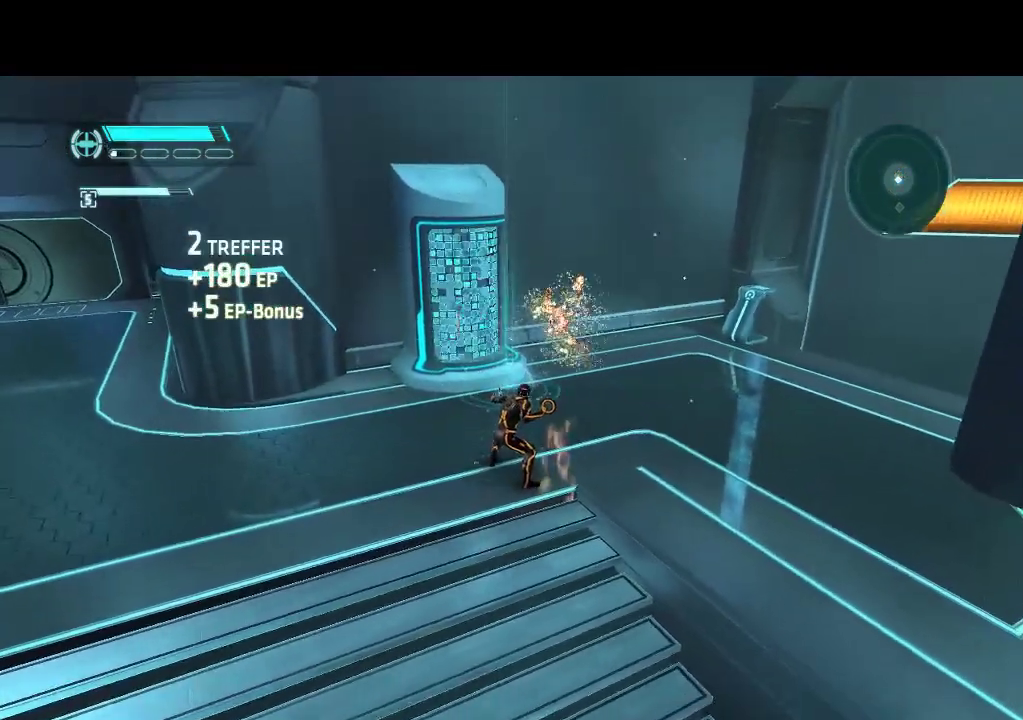
{"buttons": ["DPAD_DOWN", "DPAD_RIGHT"], "events": [[83, "DPAD_UP", "up"], [400, "DPAD_RIGHT", "down"], [450, "DPAD_DOWN", "down"]]}
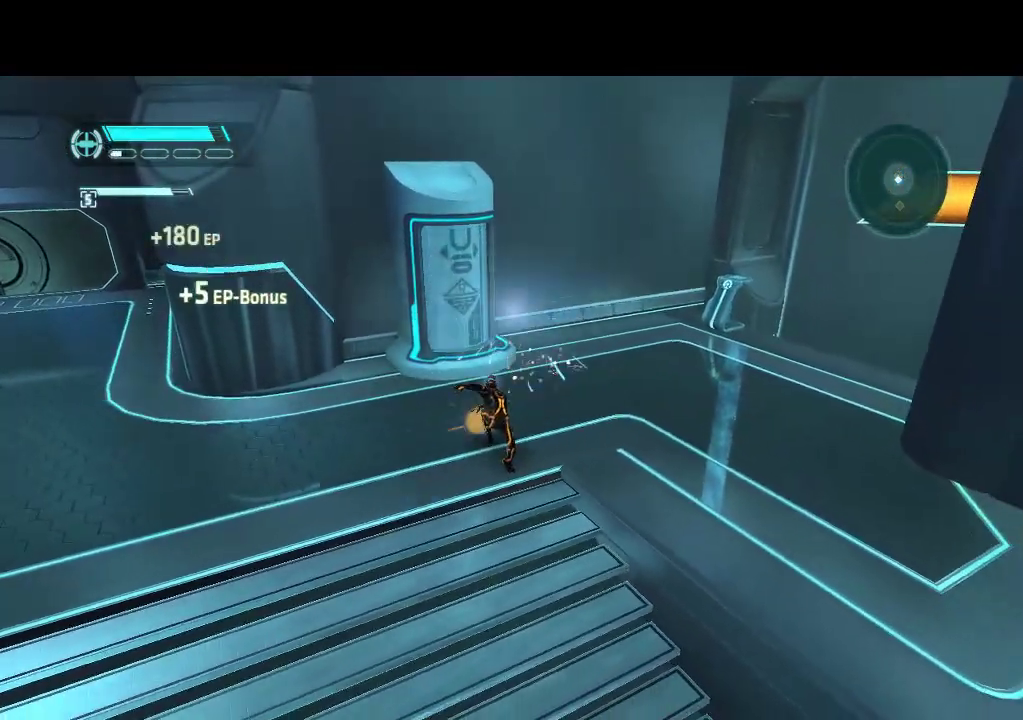
{"buttons": ["CROSS", "DPAD_DOWN", "DPAD_RIGHT"], "events": [[467, "CROSS", "down"]]}
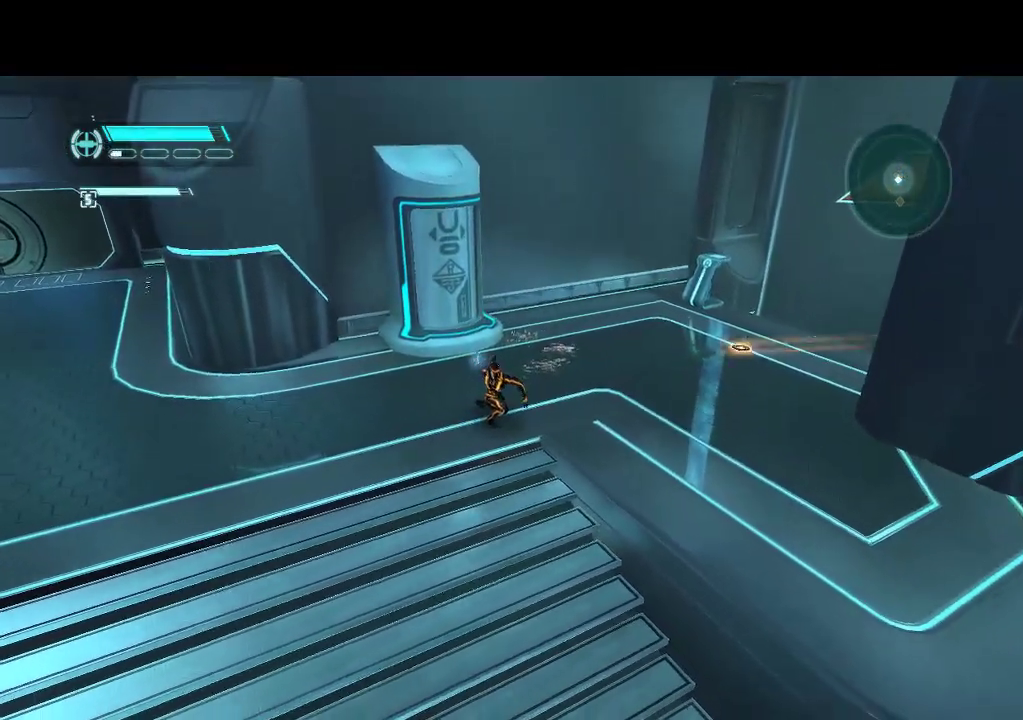
{"buttons": ["DPAD_DOWN", "DPAD_RIGHT"], "events": [[167, "CROSS", "up"]]}
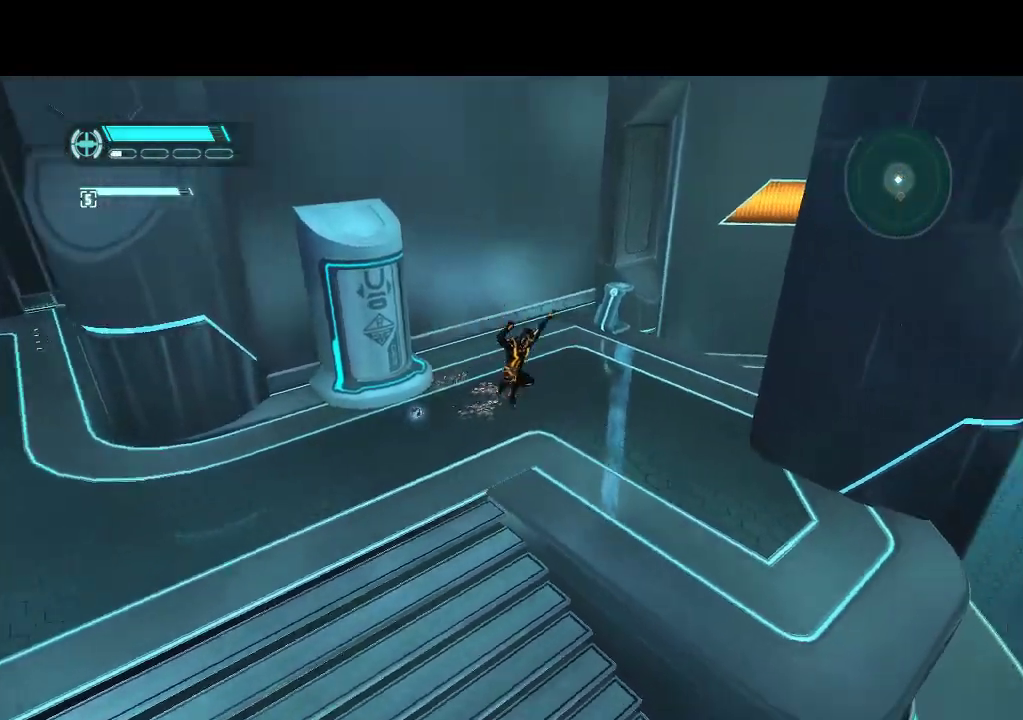
{"buttons": ["DPAD_DOWN", "DPAD_RIGHT"], "events": []}
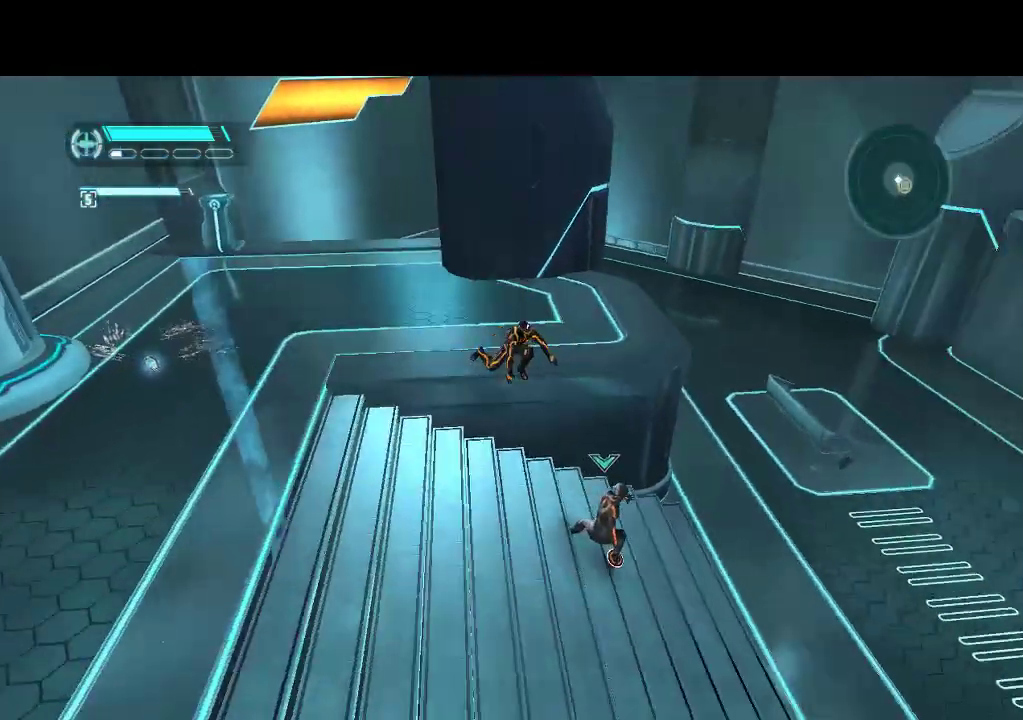
{"buttons": ["DPAD_RIGHT"], "events": [[133, "DPAD_DOWN", "up"]]}
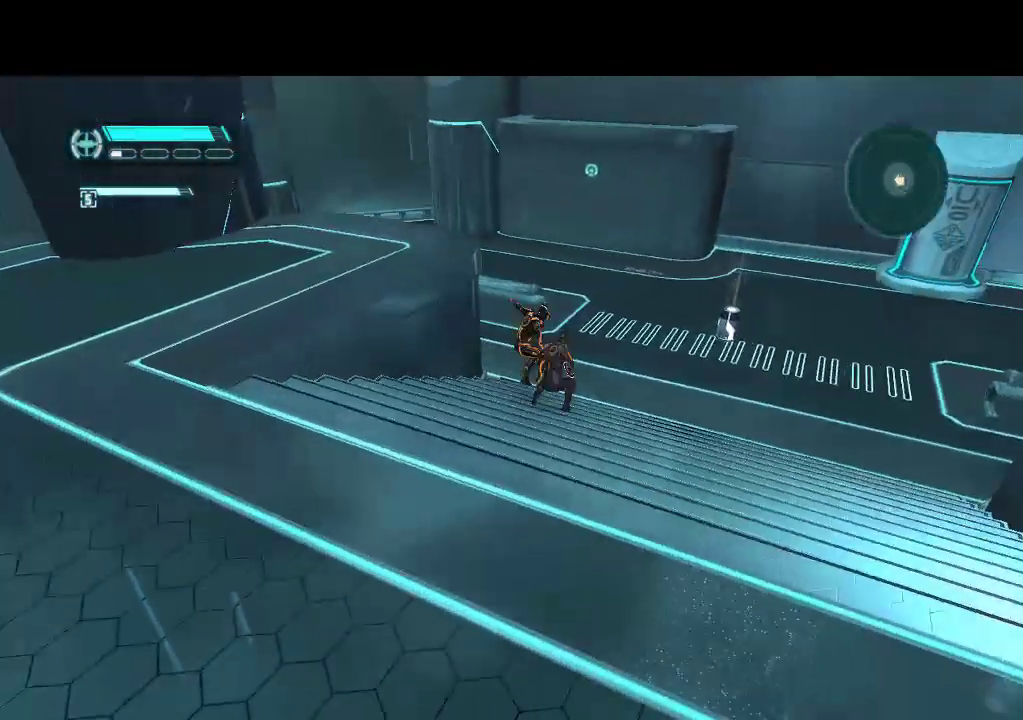
{"buttons": ["L1", "DPAD_UP"], "events": [[333, "DPAD_UP", "down"], [433, "DPAD_RIGHT", "up"], [500, "L1", "down"]]}
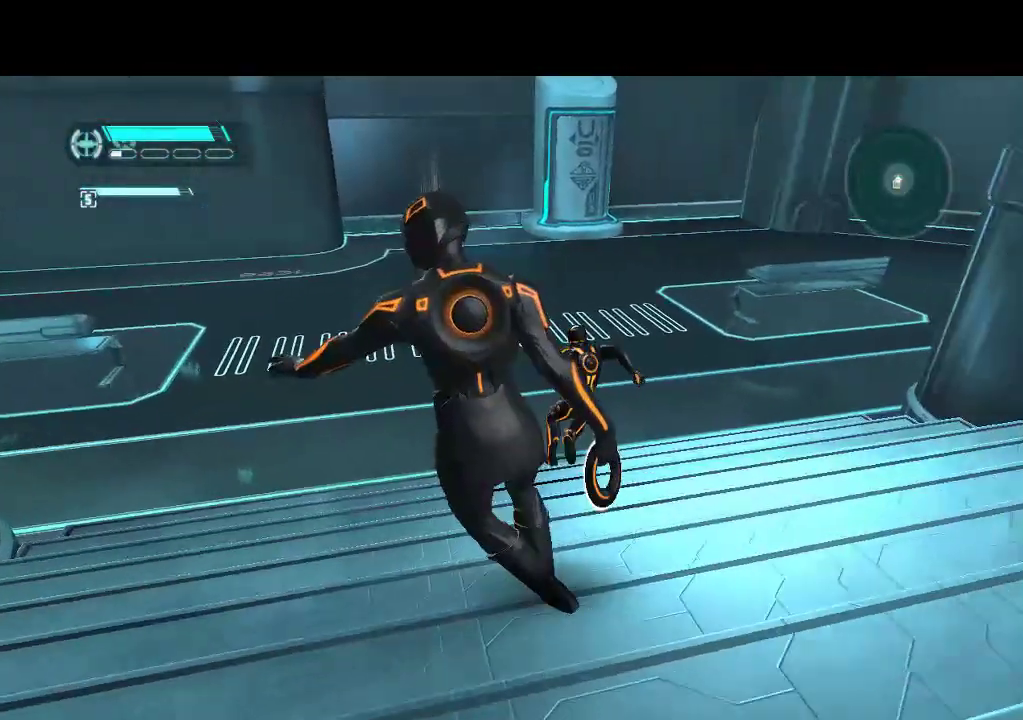
{"buttons": ["L1", "DPAD_UP", "DPAD_LEFT"], "events": [[233, "DPAD_LEFT", "down"]]}
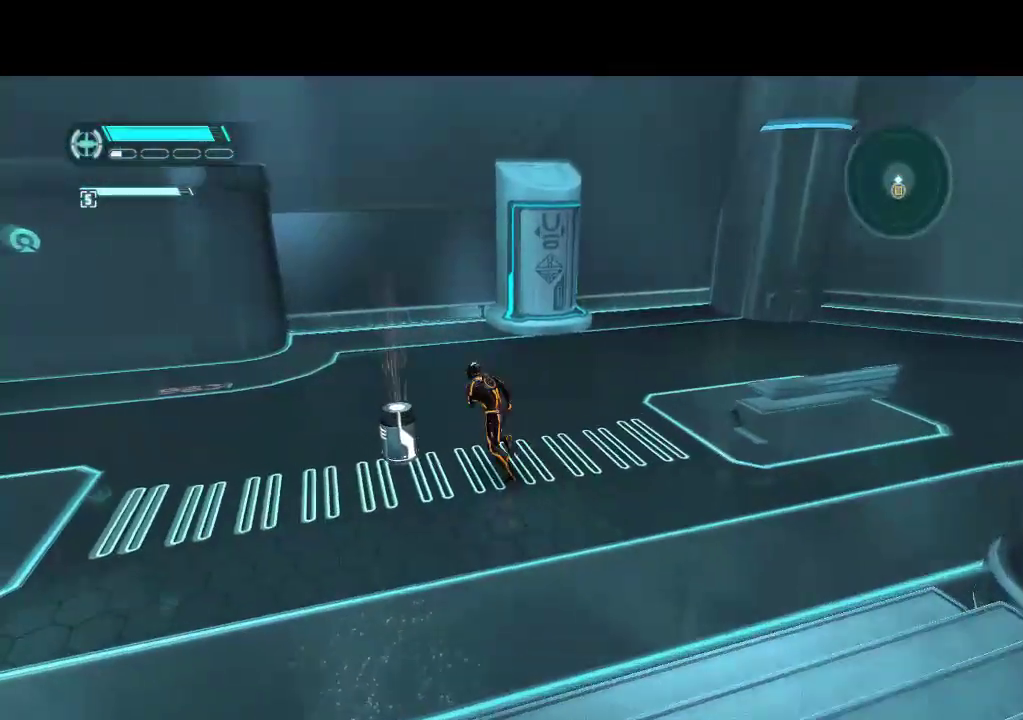
{"buttons": ["L1", "DPAD_LEFT"], "events": [[500, "DPAD_UP", "up"]]}
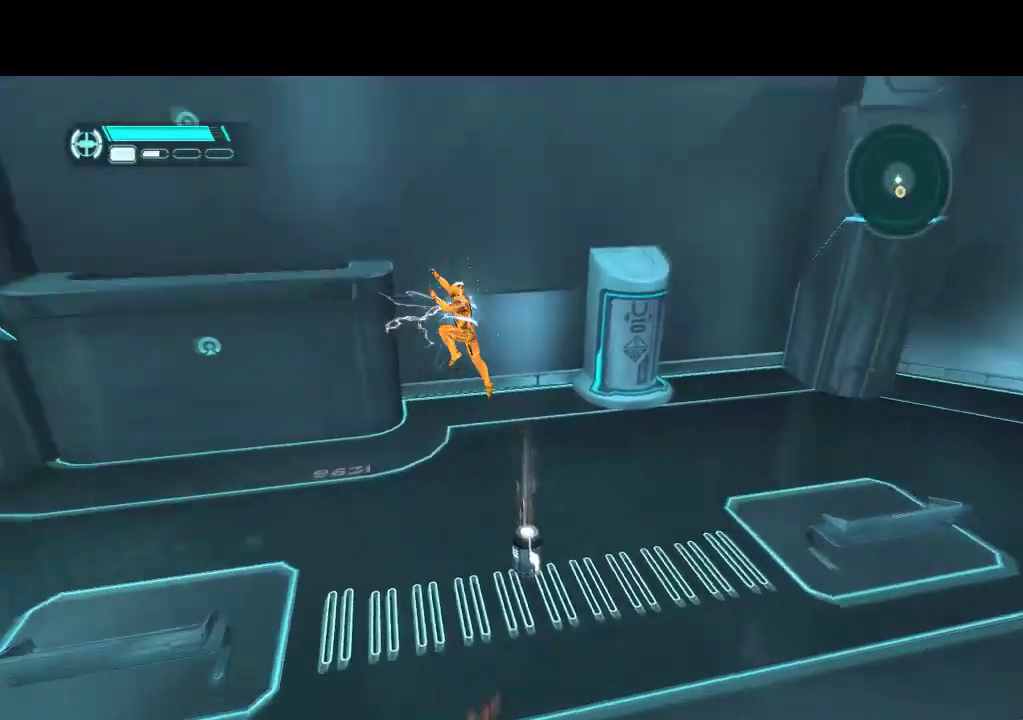
{"buttons": ["DPAD_DOWN"], "events": [[33, "DPAD_LEFT", "up"], [33, "L1", "up"], [100, "DPAD_DOWN", "down"]]}
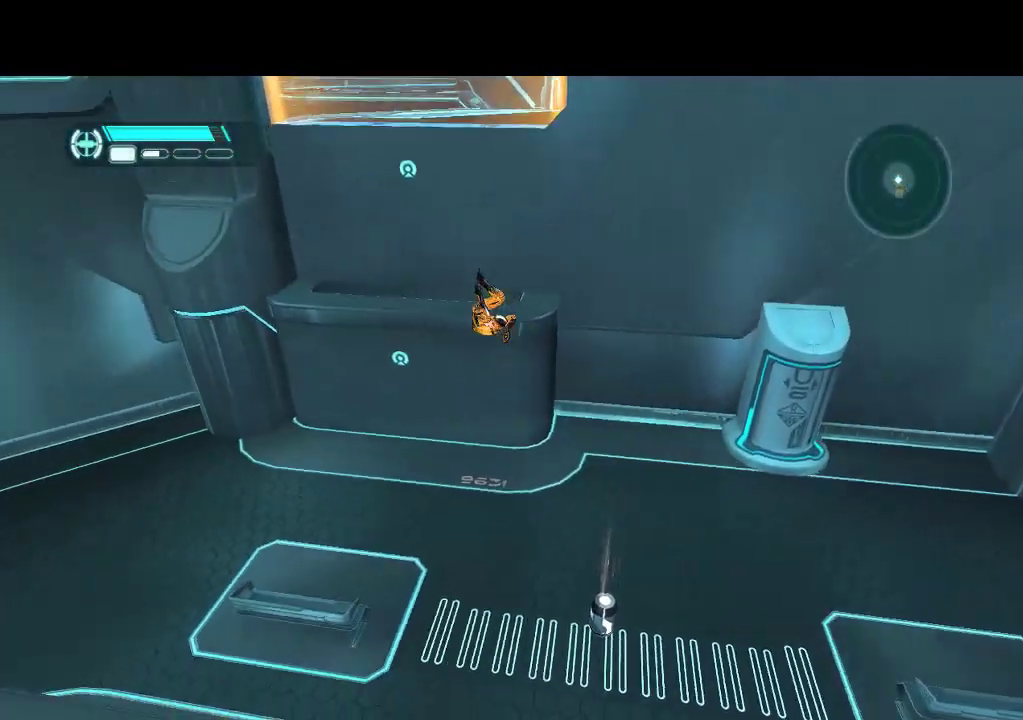
{"buttons": [], "events": [[400, "DPAD_DOWN", "up"]]}
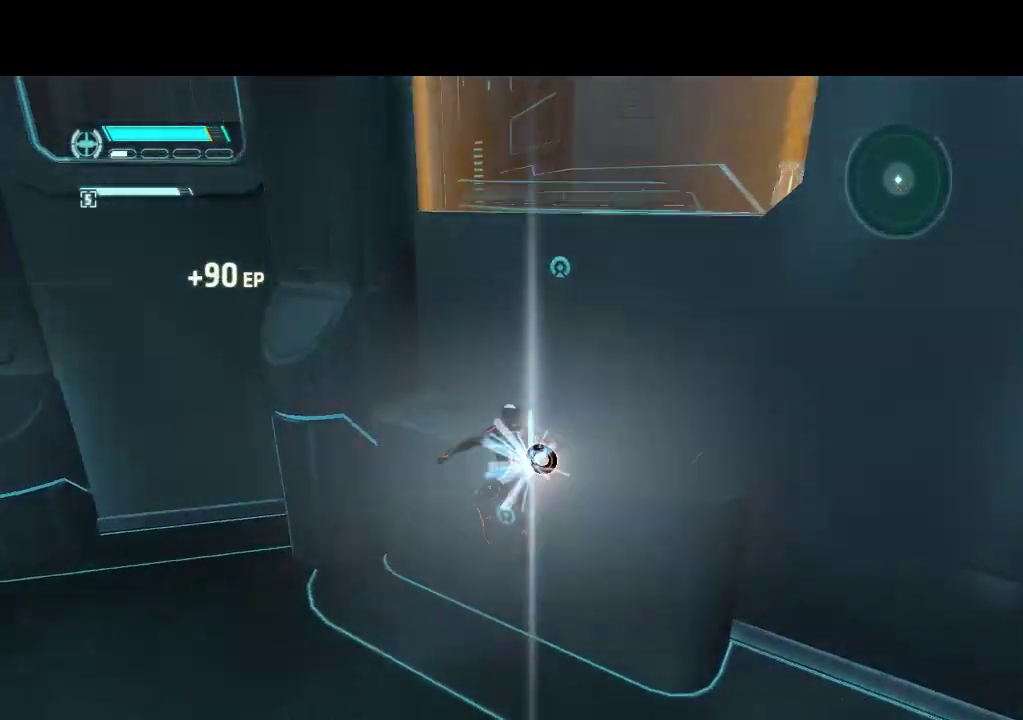
{"buttons": [], "events": [[50, "DPAD_UP", "down"], [500, "DPAD_UP", "up"]]}
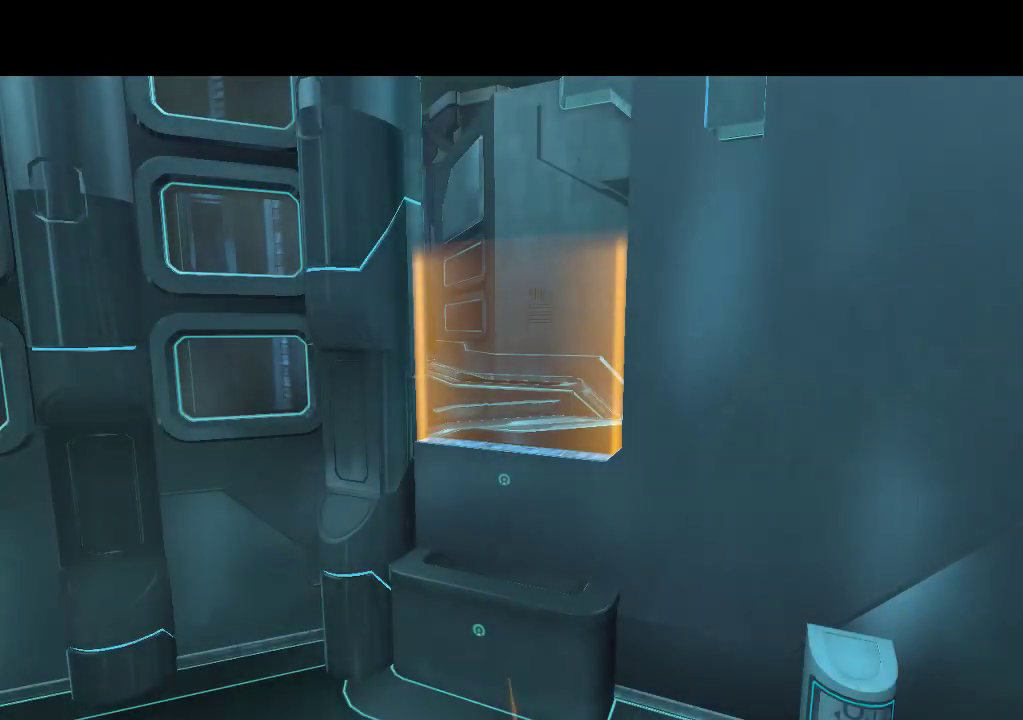
{"buttons": [], "events": []}
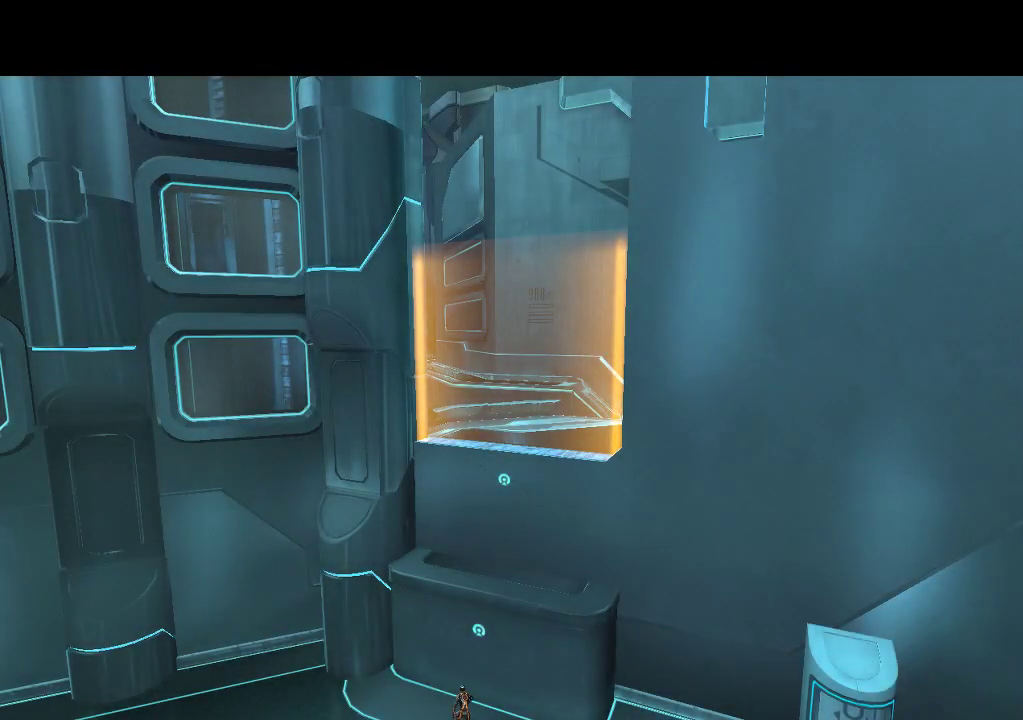
{"buttons": [], "events": []}
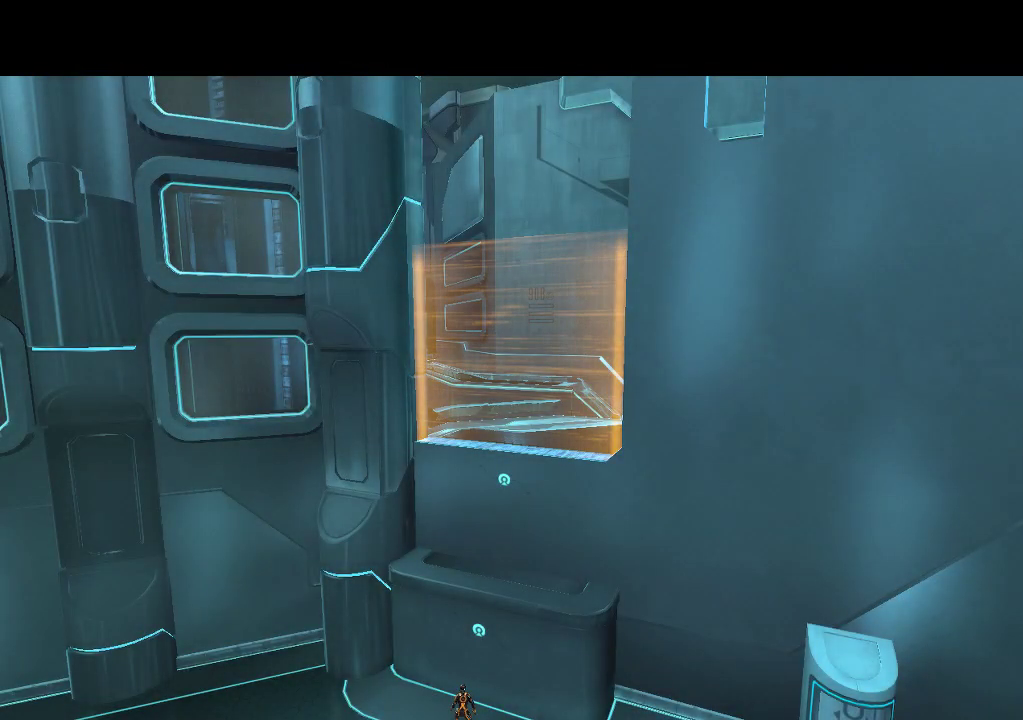
{"buttons": [], "events": []}
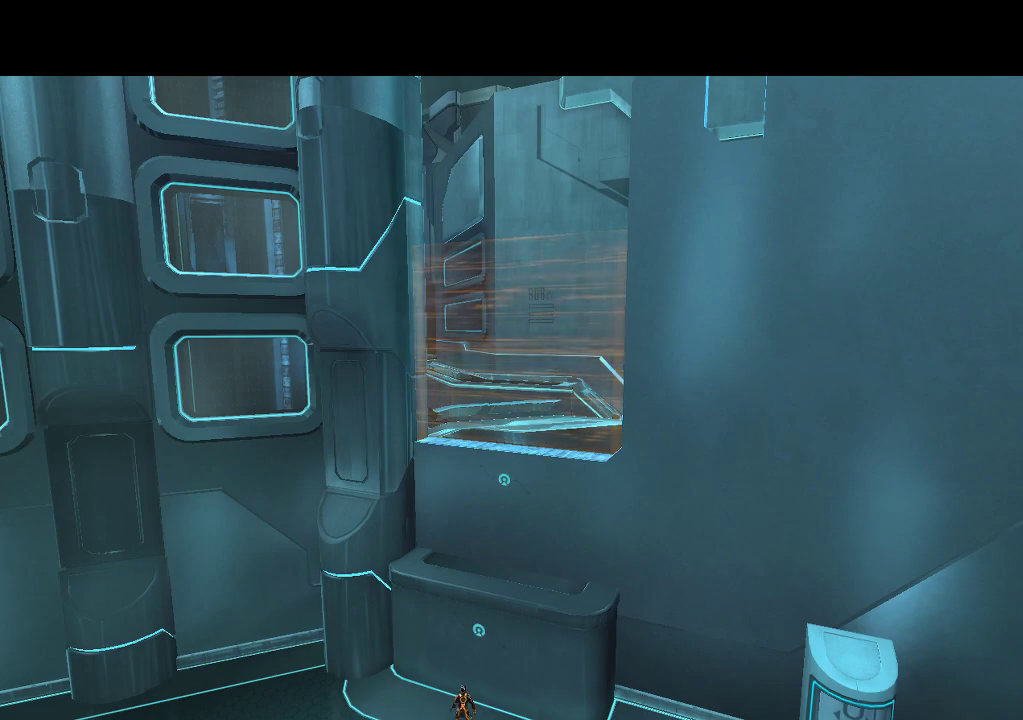
{"buttons": [], "events": []}
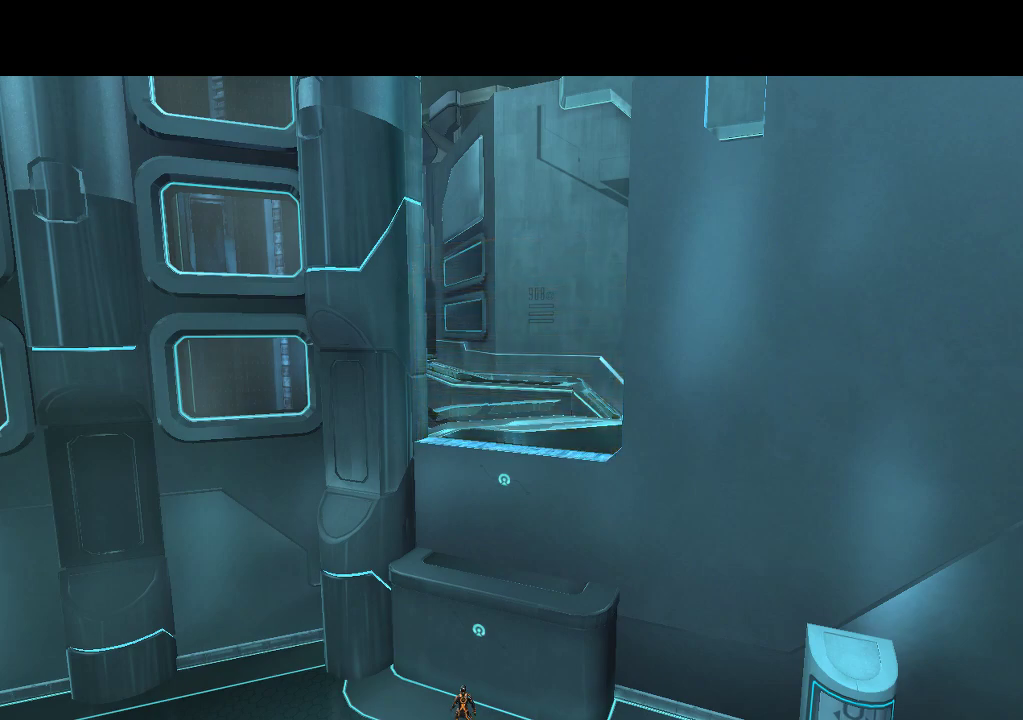
{"buttons": [], "events": []}
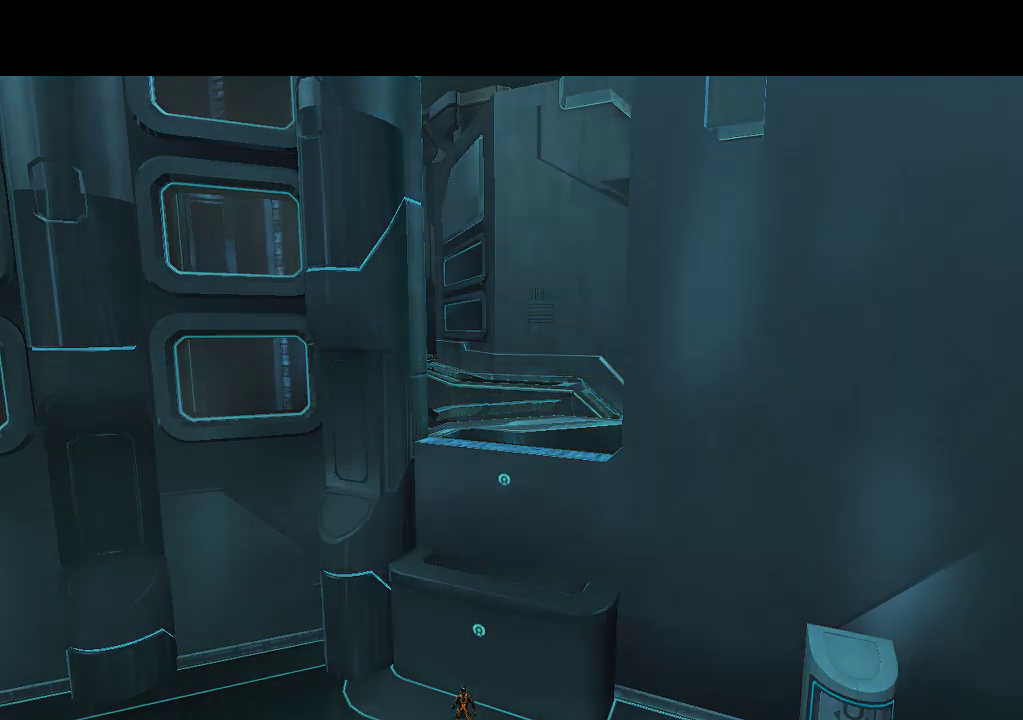
{"buttons": [], "events": []}
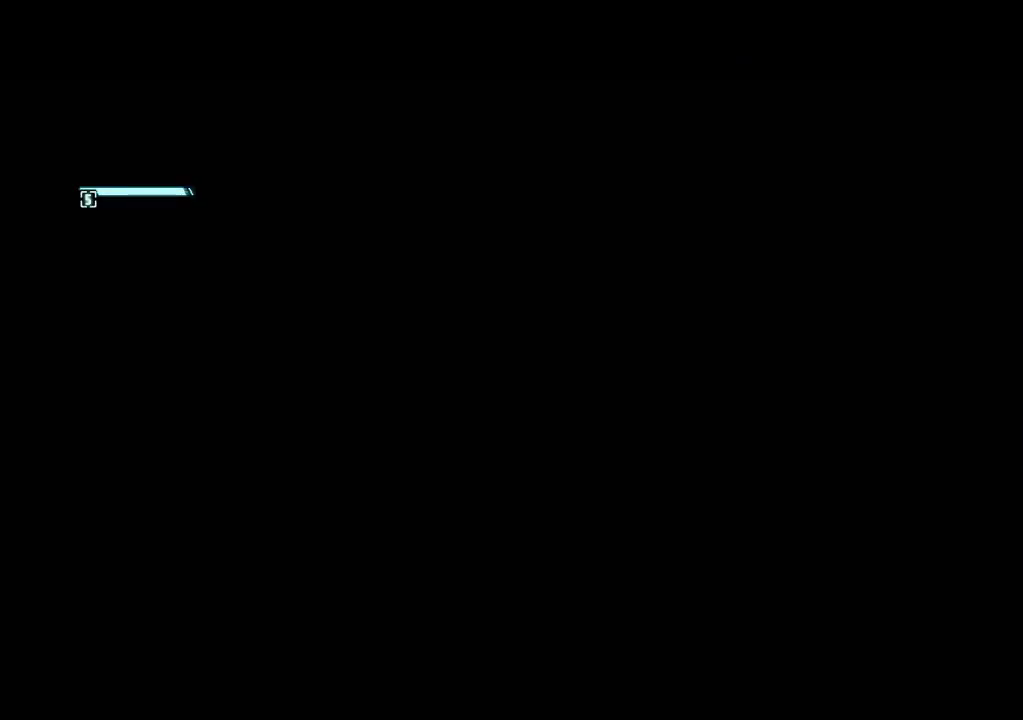
{"buttons": [], "events": []}
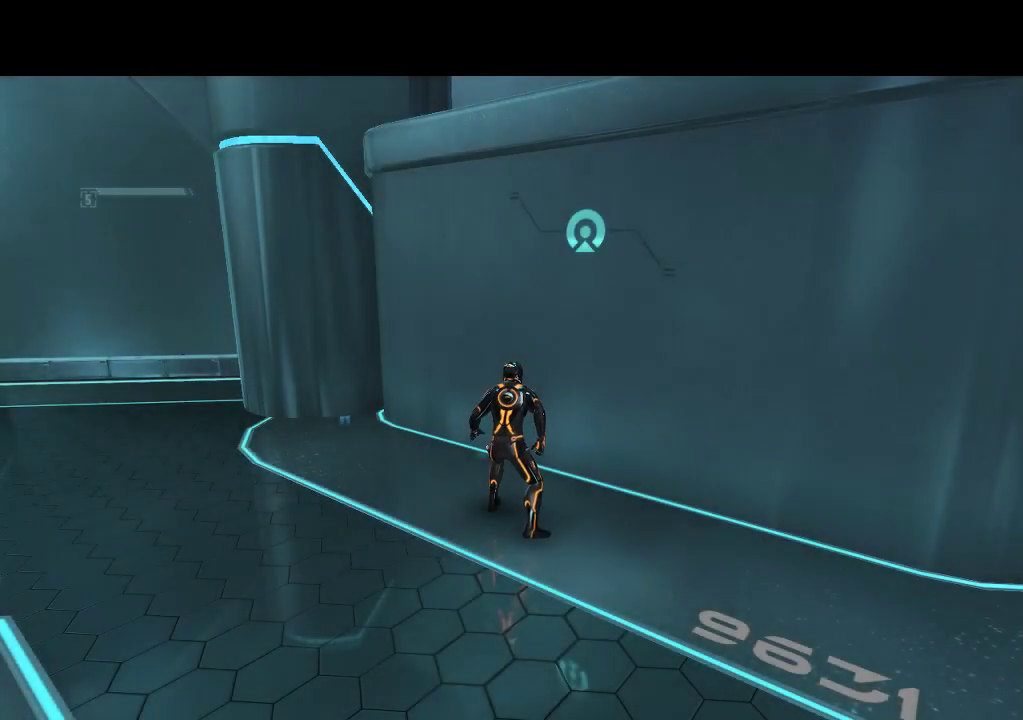
{"buttons": ["DPAD_UP", "DPAD_RIGHT"], "events": [[350, "DPAD_RIGHT", "down"], [367, "DPAD_UP", "down"]]}
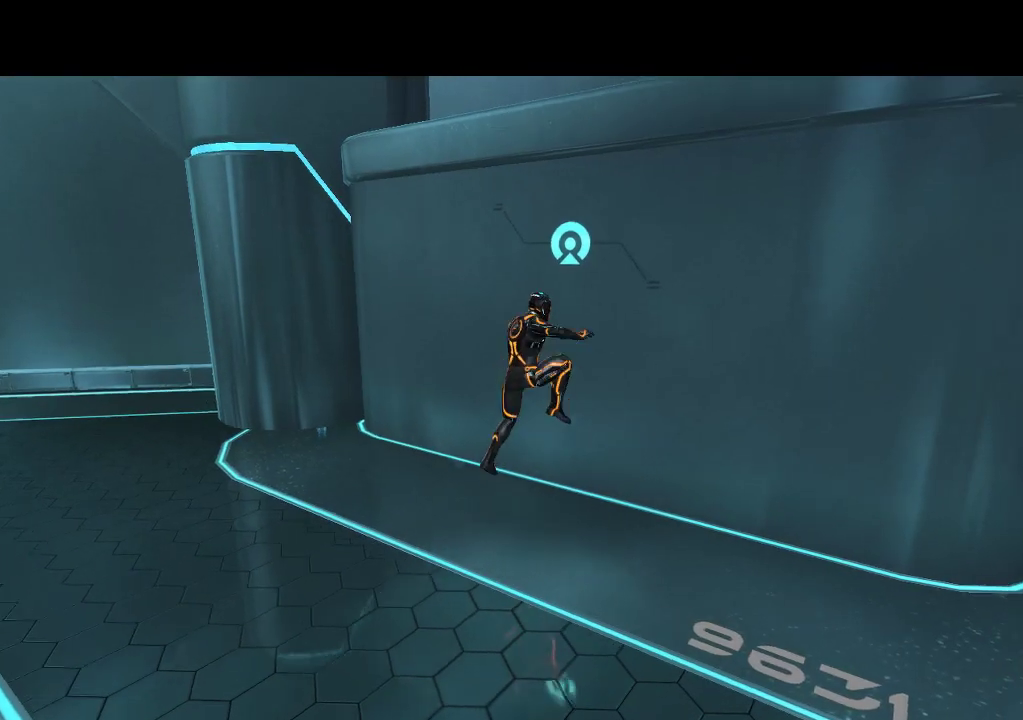
{"buttons": ["L1", "DPAD_UP"], "events": [[33, "L1", "down"], [117, "DPAD_RIGHT", "up"]]}